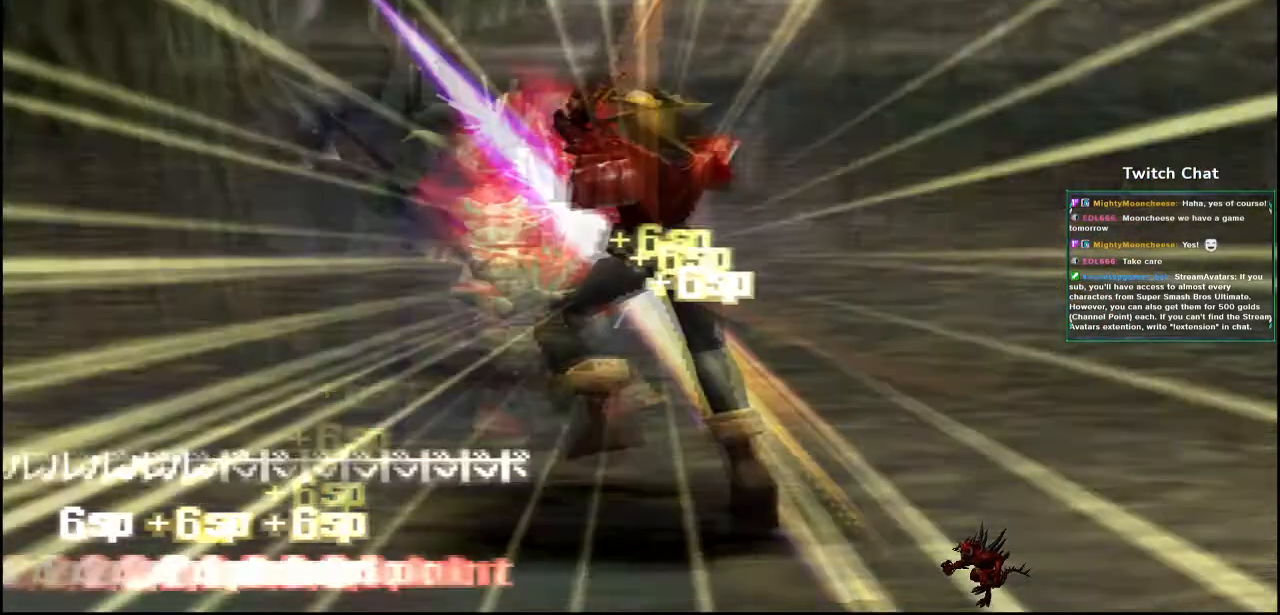
Gameplay with a controller (PlayStation layout); each line is a JSON object with the inputs held at the frame after it. "events" lists button and stick changes between this image and that frame as [ms after this image, input, new state], when the widget could be followed in between.
{"buttons": [], "left_stick": "right", "right_stick": "right", "events": [[33, "left_stick", "right"], [33, "right_stick", "right"]]}
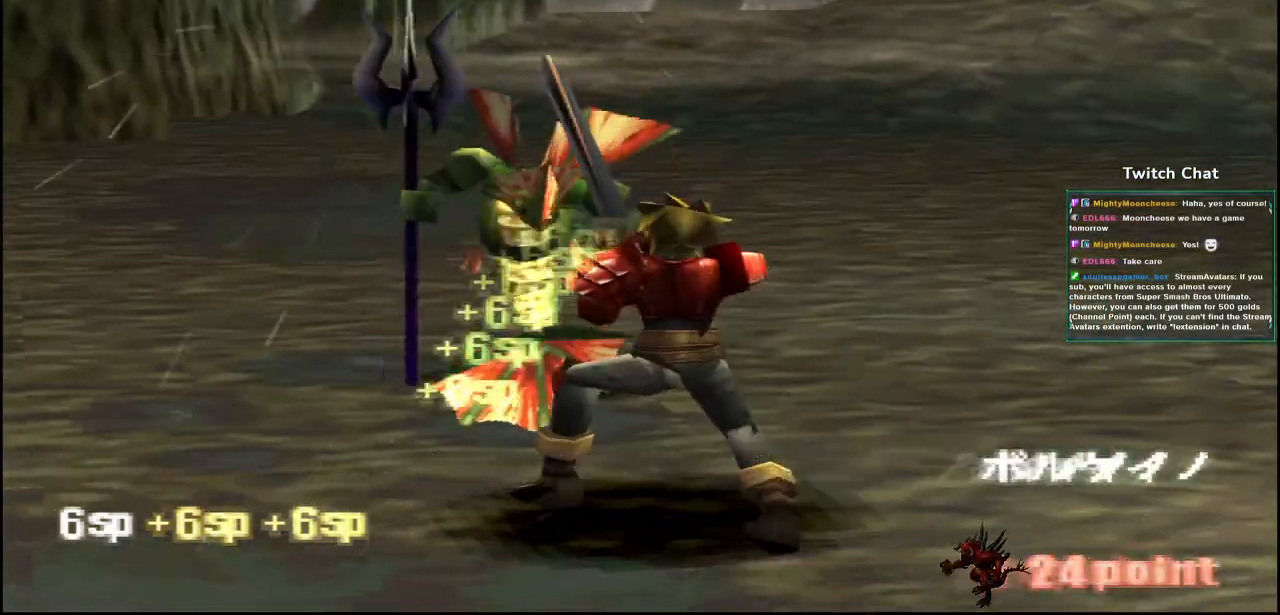
{"buttons": [], "left_stick": "center", "right_stick": "center", "events": [[217, "left_stick", "center"], [217, "right_stick", "center"]]}
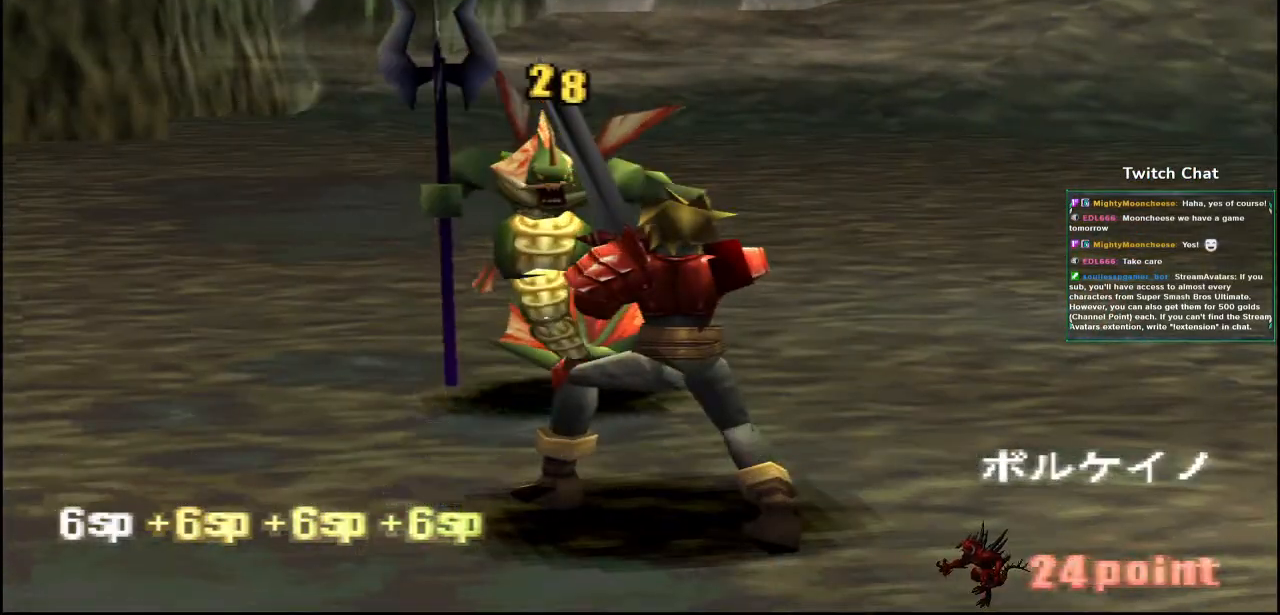
{"buttons": [], "left_stick": "center", "right_stick": "center", "events": []}
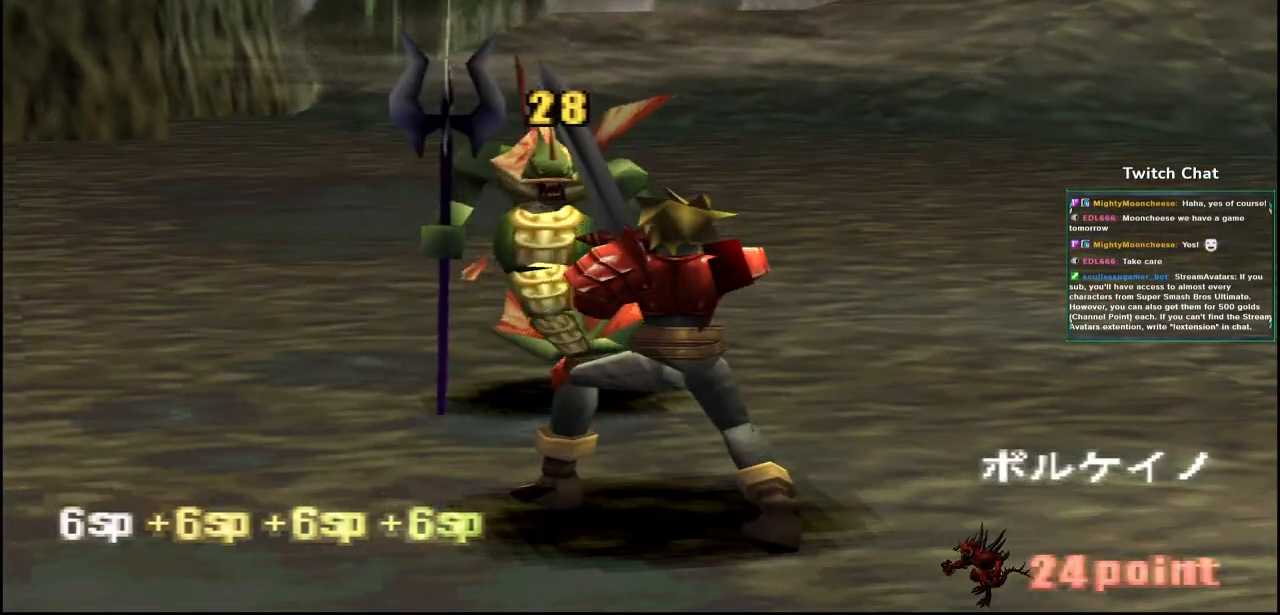
{"buttons": [], "left_stick": "center", "right_stick": "center", "events": []}
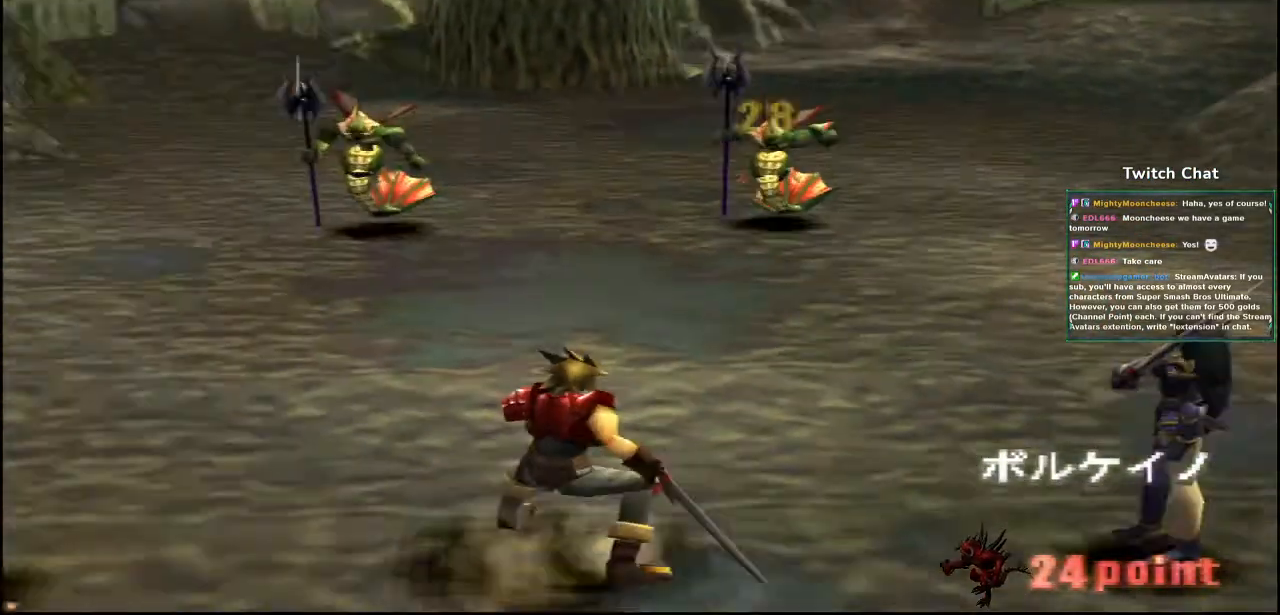
{"buttons": [], "left_stick": "center", "right_stick": "right", "events": [[250, "right_stick", "right"]]}
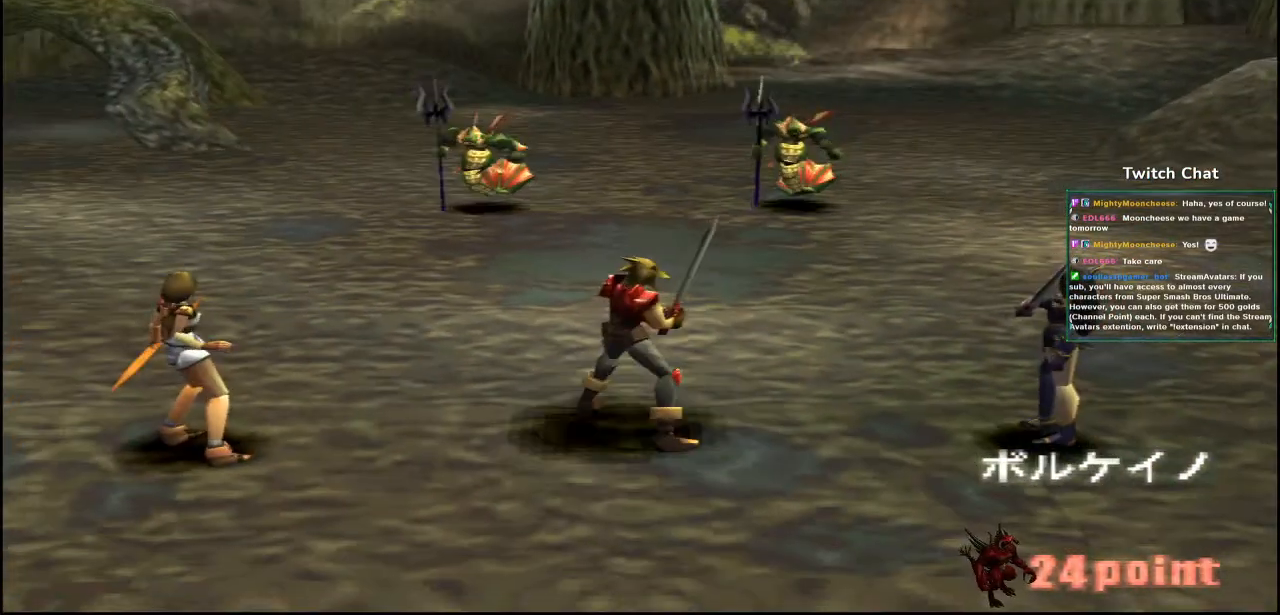
{"buttons": [], "left_stick": "center", "right_stick": "center", "events": [[233, "right_stick", "center"]]}
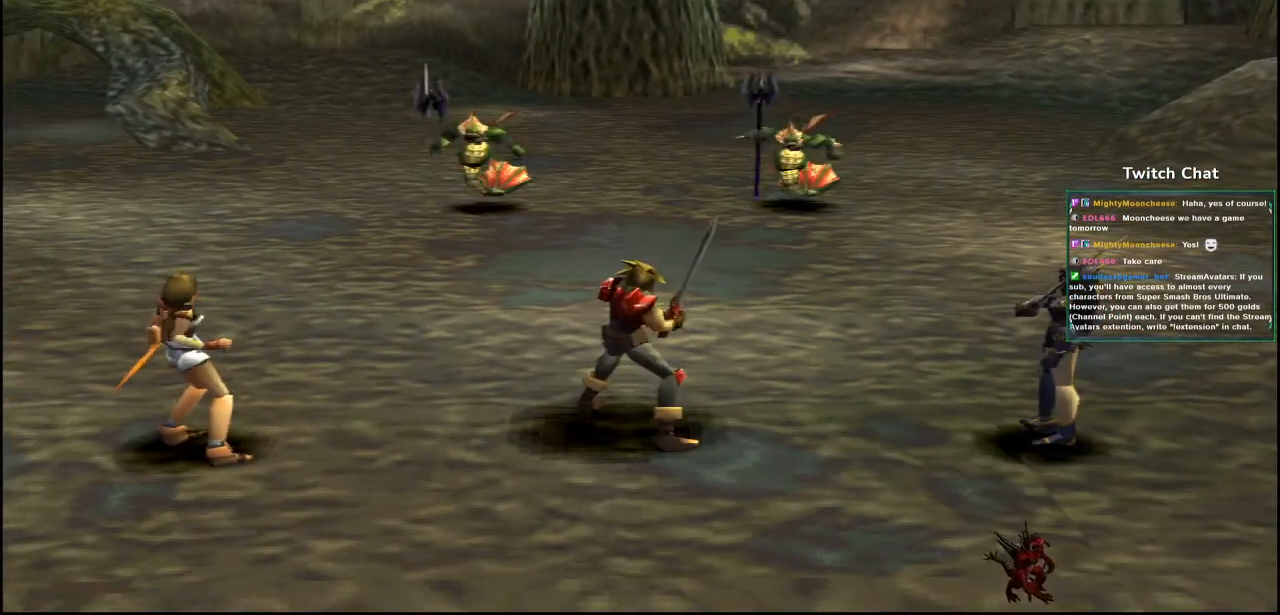
{"buttons": [], "left_stick": "center", "right_stick": "center", "events": []}
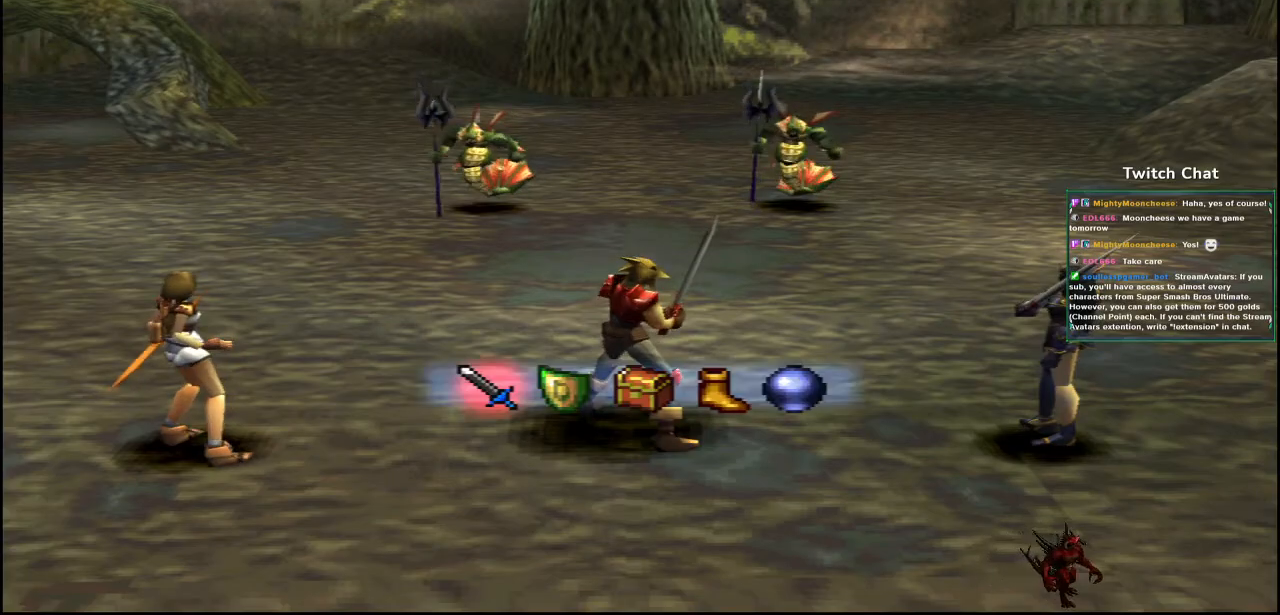
{"buttons": [], "left_stick": "center", "right_stick": "center", "events": []}
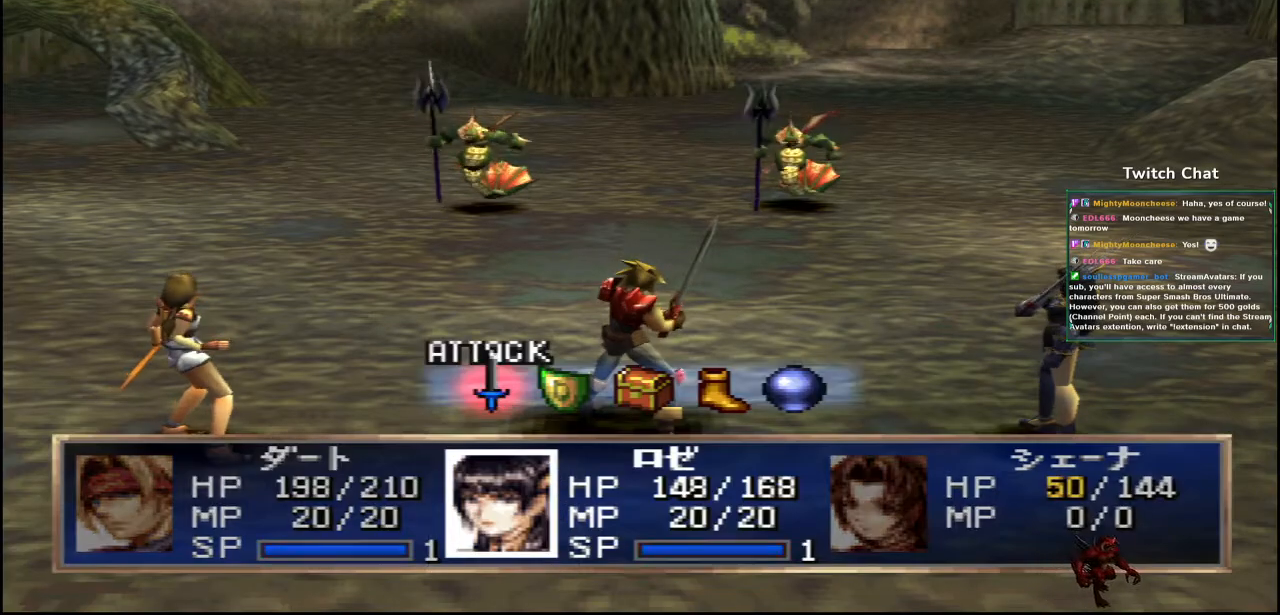
{"buttons": [], "left_stick": "center", "right_stick": "center", "events": [[183, "CIRCLE", "down"], [317, "CIRCLE", "up"]]}
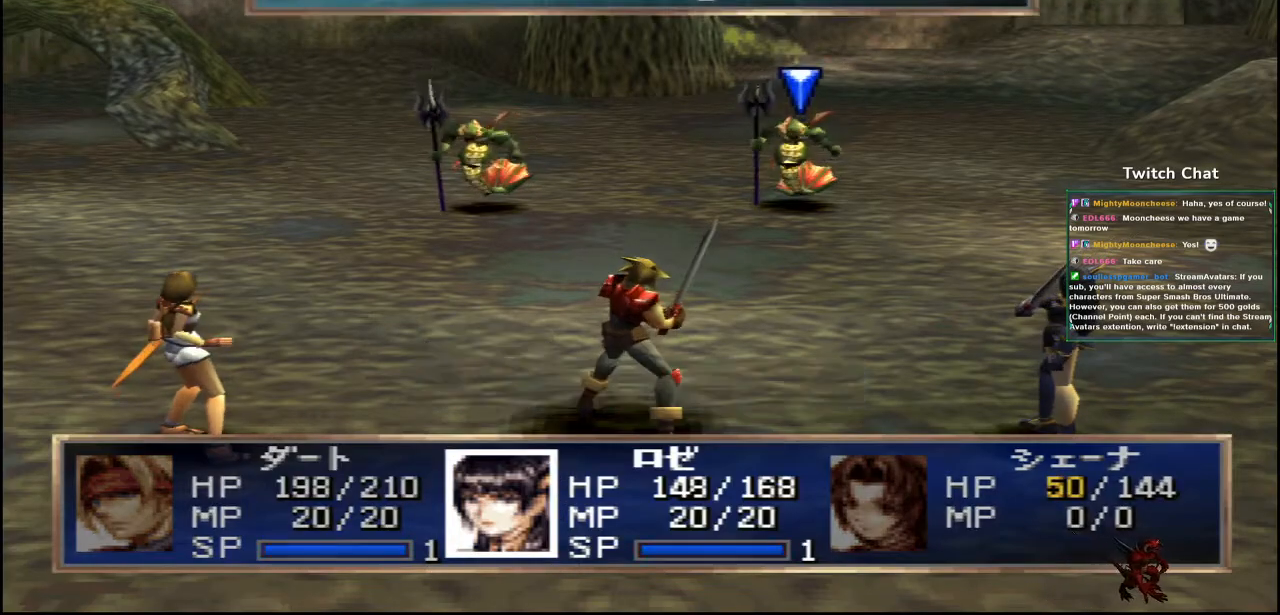
{"buttons": [], "left_stick": "center", "right_stick": "center", "events": [[250, "CIRCLE", "down"], [400, "CIRCLE", "up"]]}
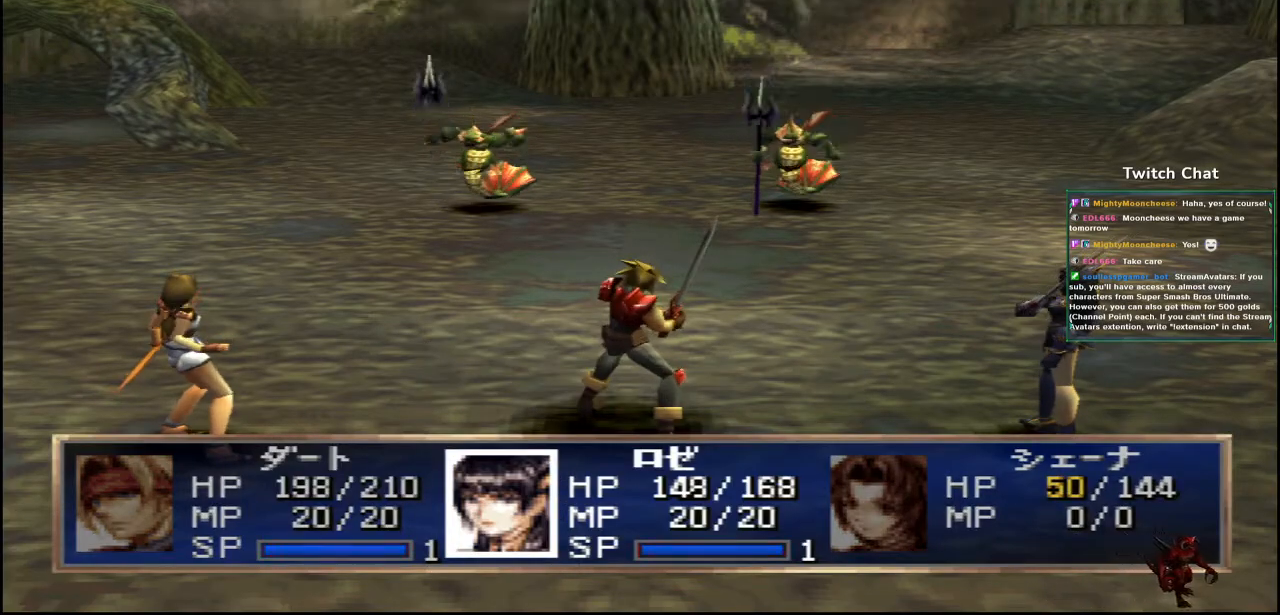
{"buttons": [], "left_stick": "center", "right_stick": "center", "events": []}
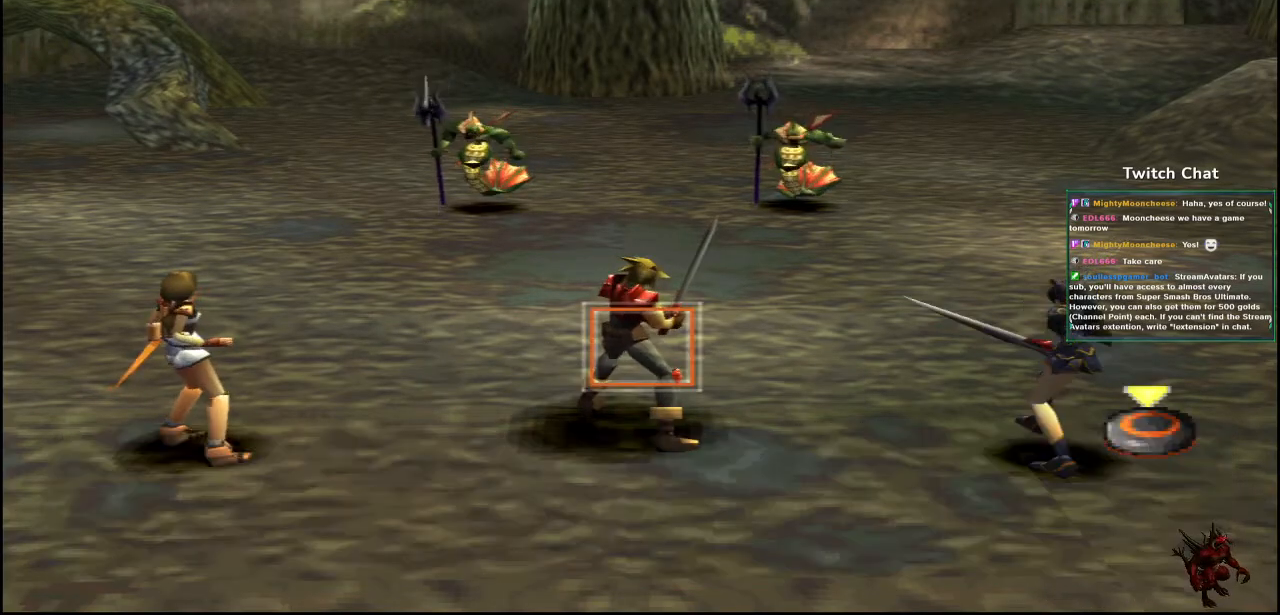
{"buttons": [], "left_stick": "center", "right_stick": "center", "events": []}